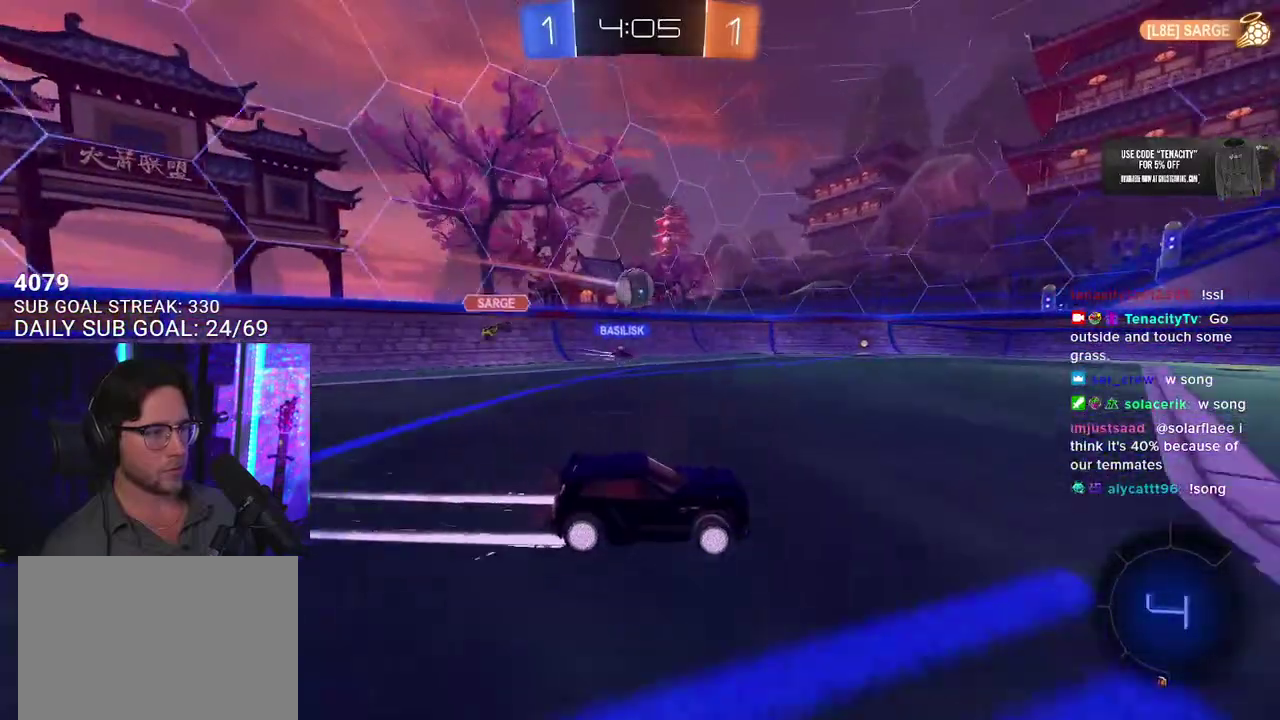
Gameplay with a controller (PlayStation layout); each line is a JSON object with the inputs held at the frame after it. "events" lists button and stick changes between this image and that frame as [ms after this image, input, new state], when the widget could be followed in between. This overlay highlights the sticks when they move; stick clicks (L3 R3) are not distinguishable.
{"buttons": ["R2"], "left_stick": "center", "right_stick": "center", "events": []}
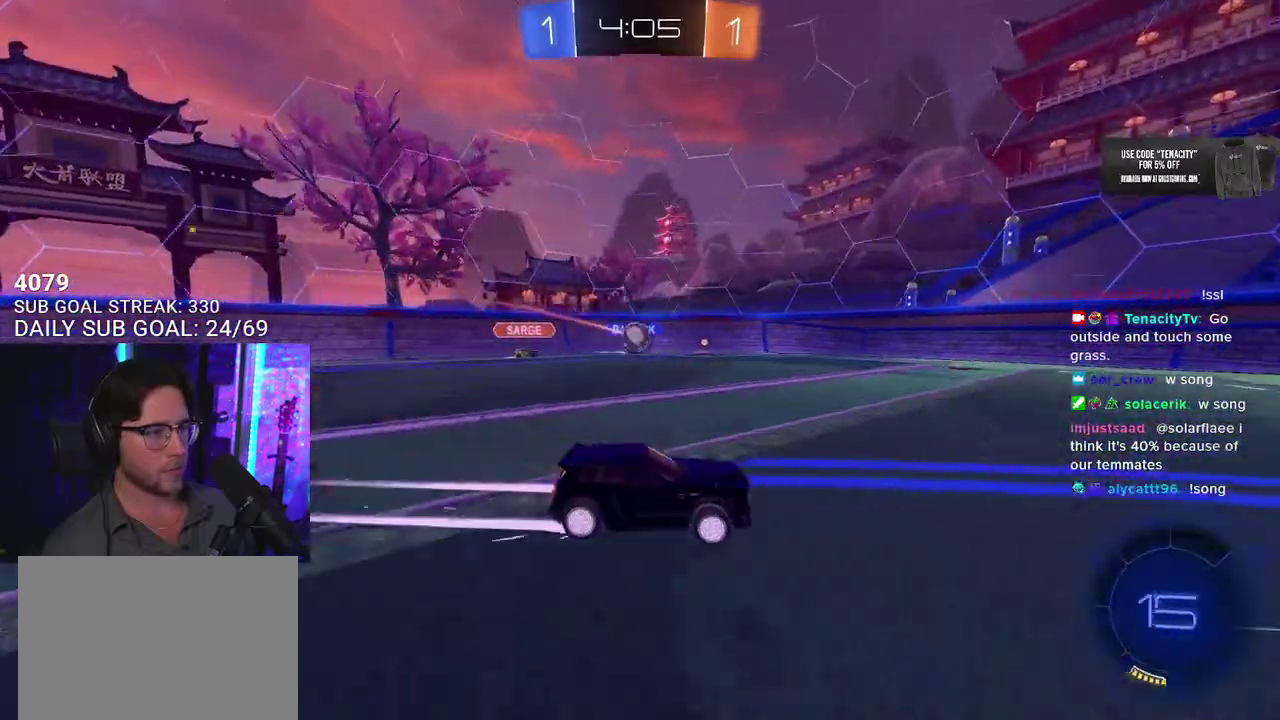
{"buttons": ["R2"], "left_stick": "center", "right_stick": "center"}
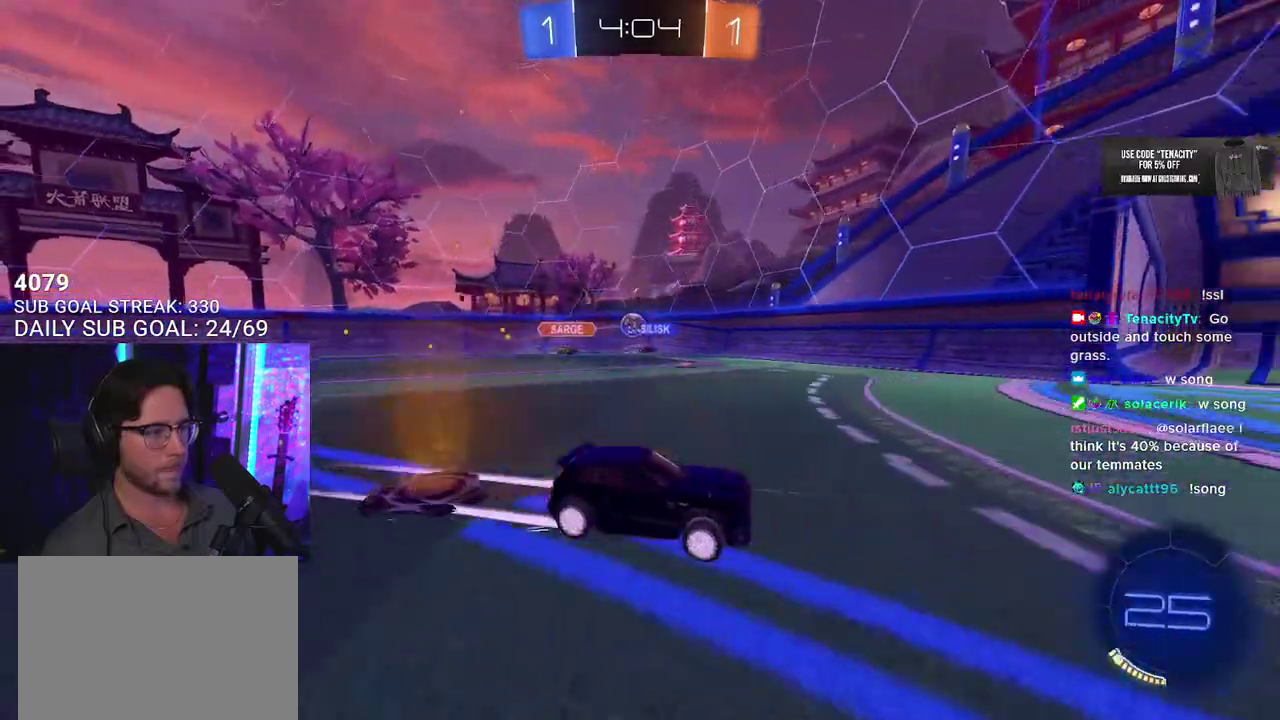
{"buttons": ["SQUARE", "R2"], "left_stick": "down-left", "right_stick": "center"}
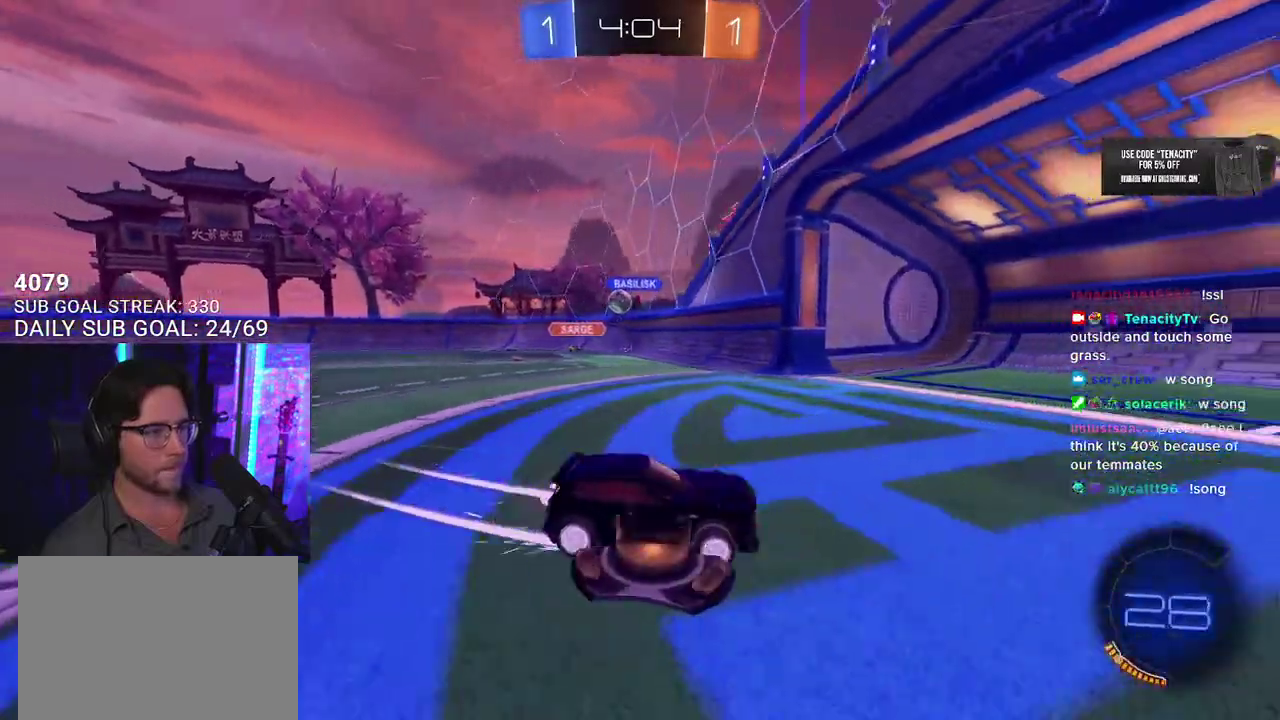
{"buttons": ["R2"], "left_stick": "left", "right_stick": "center"}
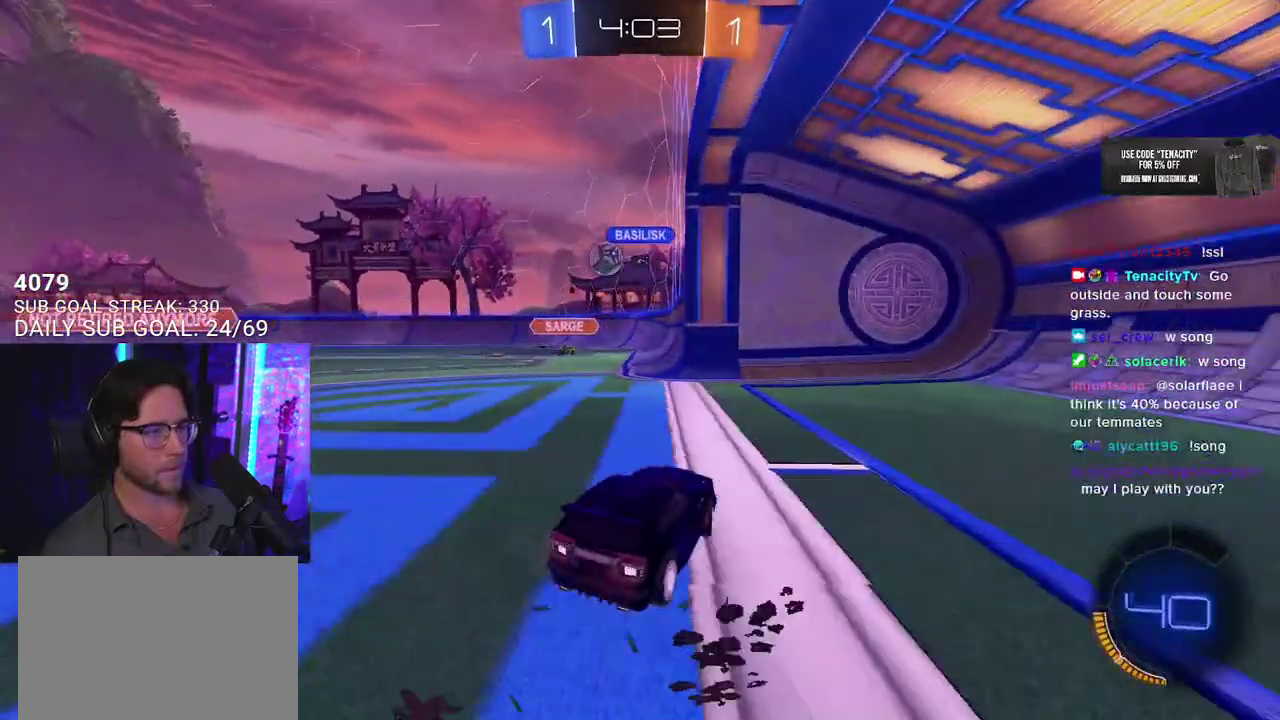
{"buttons": ["R2"], "left_stick": "left", "right_stick": "center"}
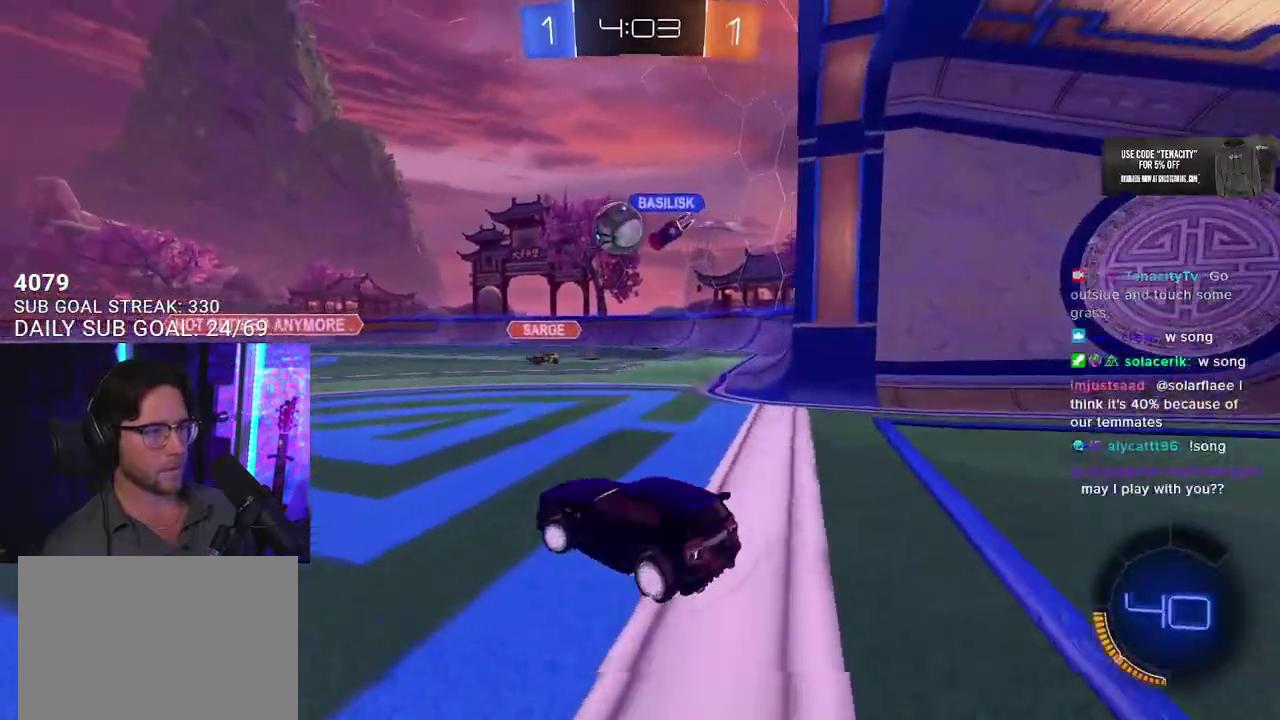
{"buttons": ["R2"], "left_stick": "left", "right_stick": "center"}